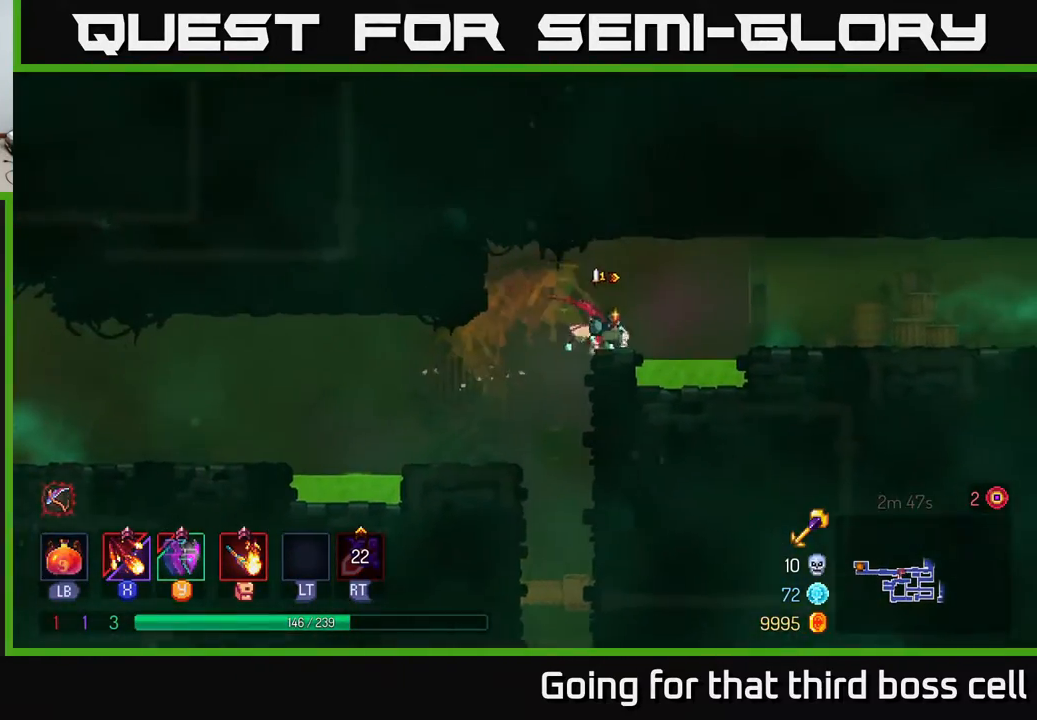
Gameplay with a controller (Xbox layout); each line is a JSON object with the inputs held at the frame after it. "events" lists button and stick changes between this image and that frame as [ms after this image, input, new state], when the widget could be followed in between.
{"buttons": [], "left_stick": "right", "right_stick": "center", "events": [[167, "A", "down"], [317, "A", "up"]]}
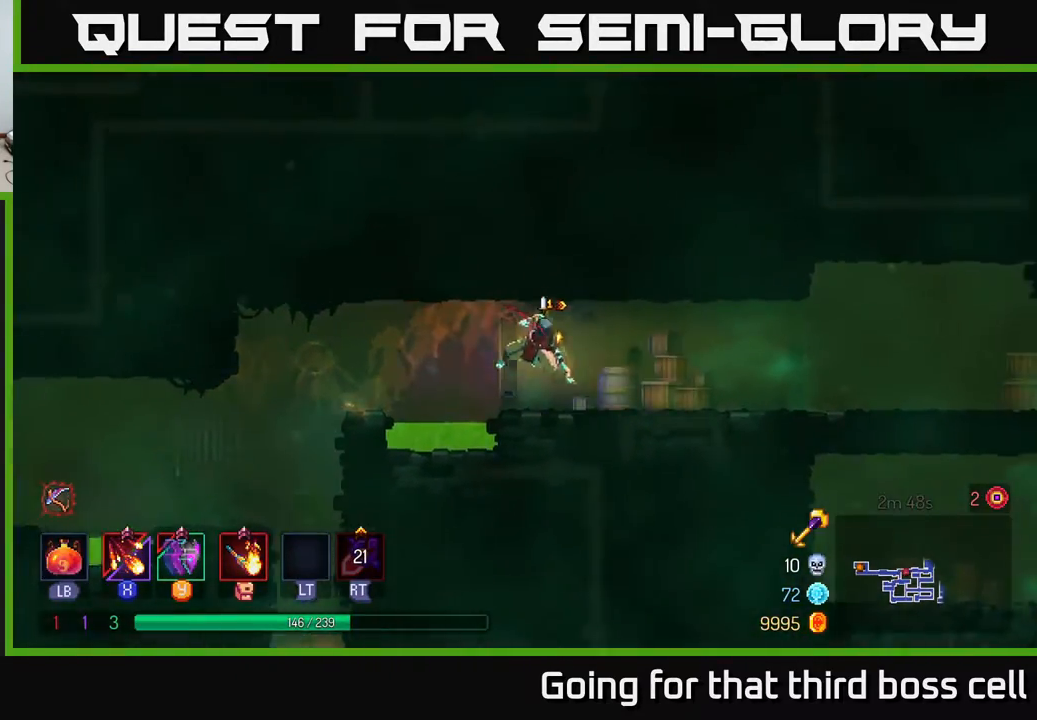
{"buttons": [], "left_stick": "right", "right_stick": "center", "events": [[17, "B", "down"], [117, "B", "up"], [450, "A", "down"], [500, "A", "up"]]}
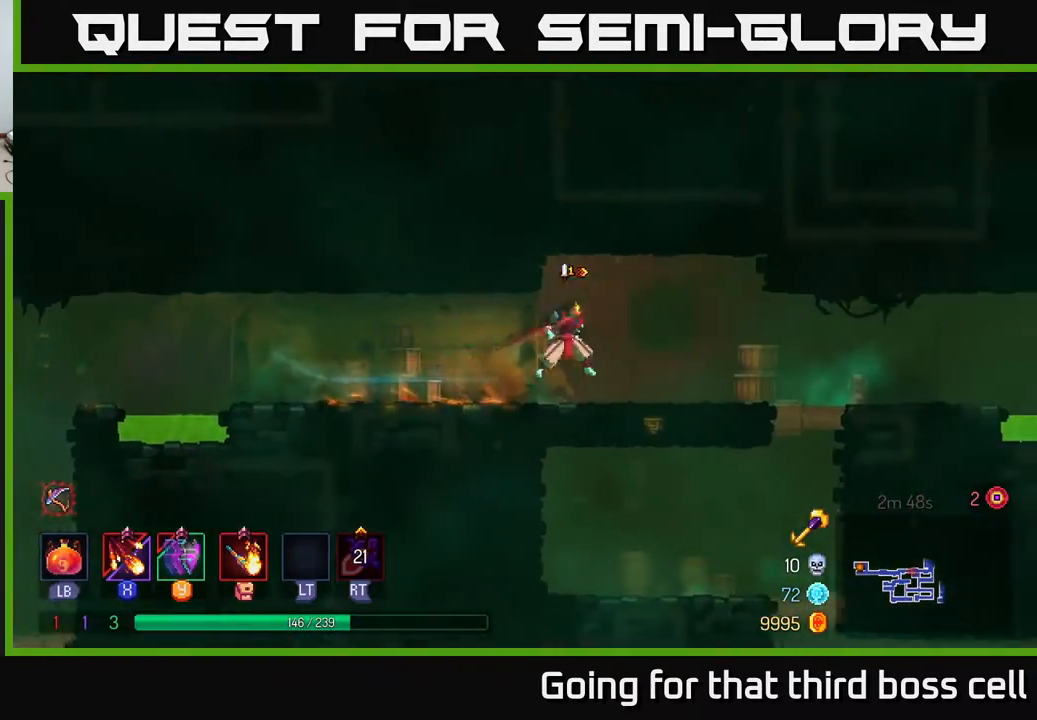
{"buttons": [], "left_stick": "right", "right_stick": "center", "events": [[283, "B", "down"], [400, "B", "up"]]}
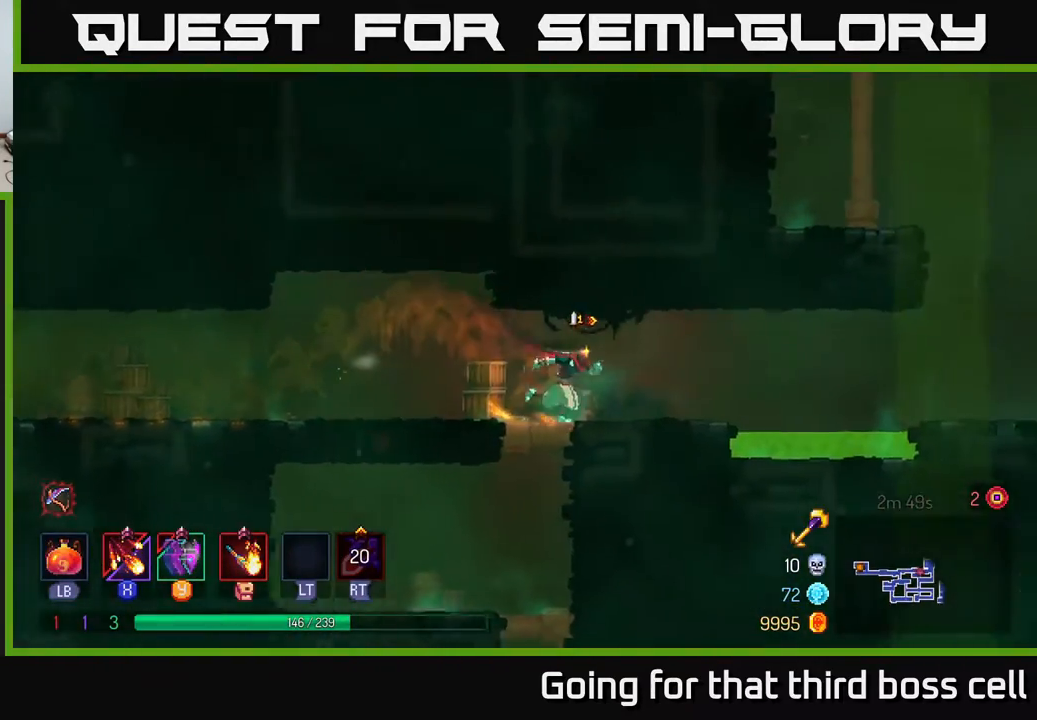
{"buttons": [], "left_stick": "right", "right_stick": "center", "events": [[67, "B", "down"], [183, "B", "up"], [317, "A", "down"], [433, "A", "up"]]}
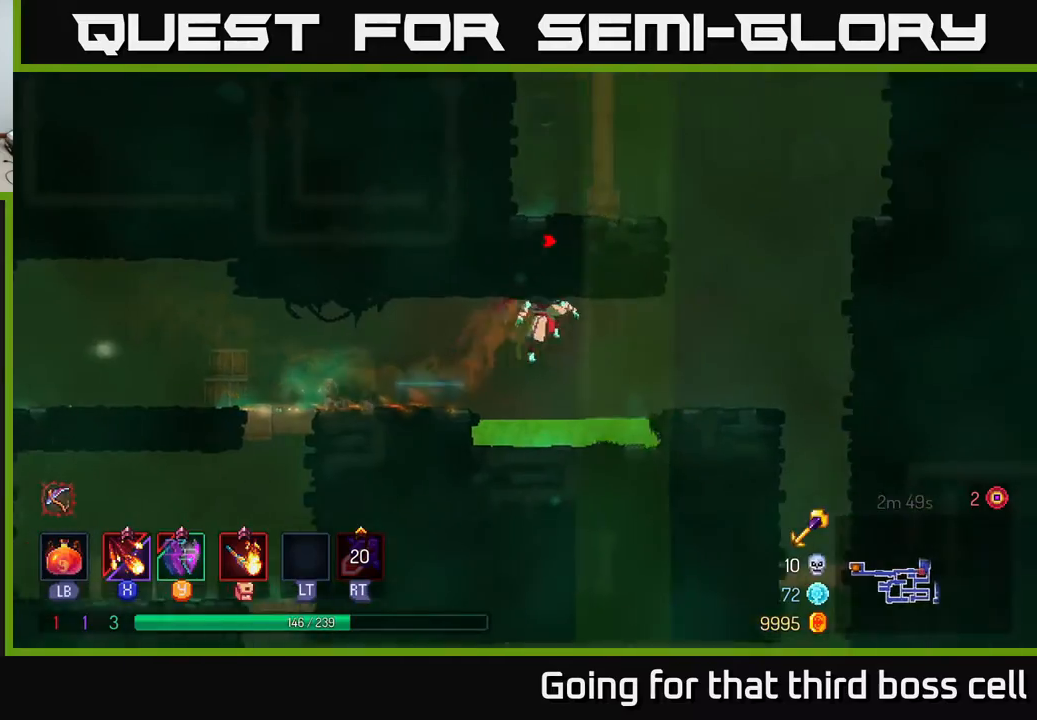
{"buttons": ["A"], "left_stick": "right", "right_stick": "center", "events": [[383, "A", "down"]]}
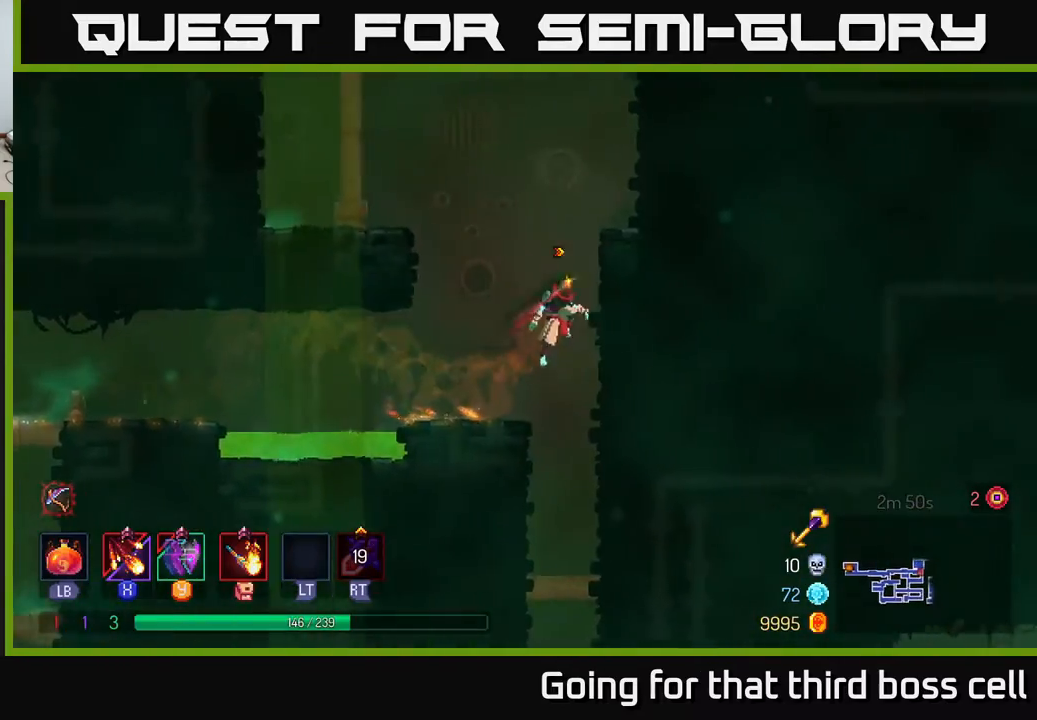
{"buttons": ["A"], "left_stick": "right", "right_stick": "center", "events": [[33, "A", "up"], [67, "A", "down"], [250, "A", "up"], [450, "A", "down"]]}
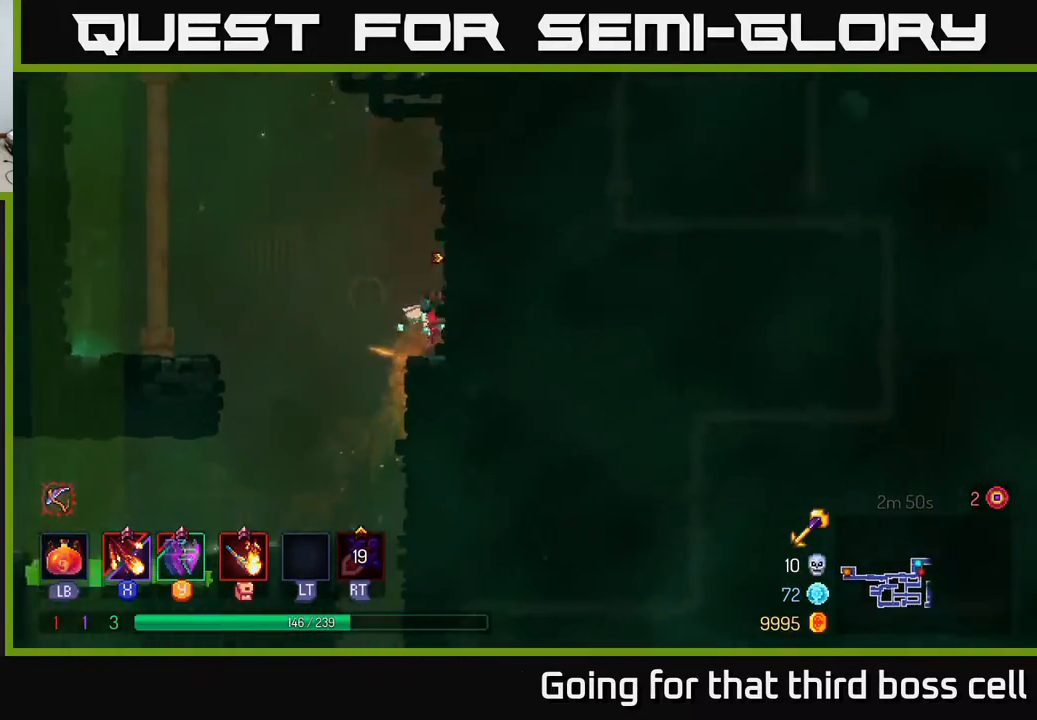
{"buttons": ["A"], "left_stick": "left", "right_stick": "center", "events": [[133, "A", "up"], [333, "left_stick", "left"], [350, "A", "down"]]}
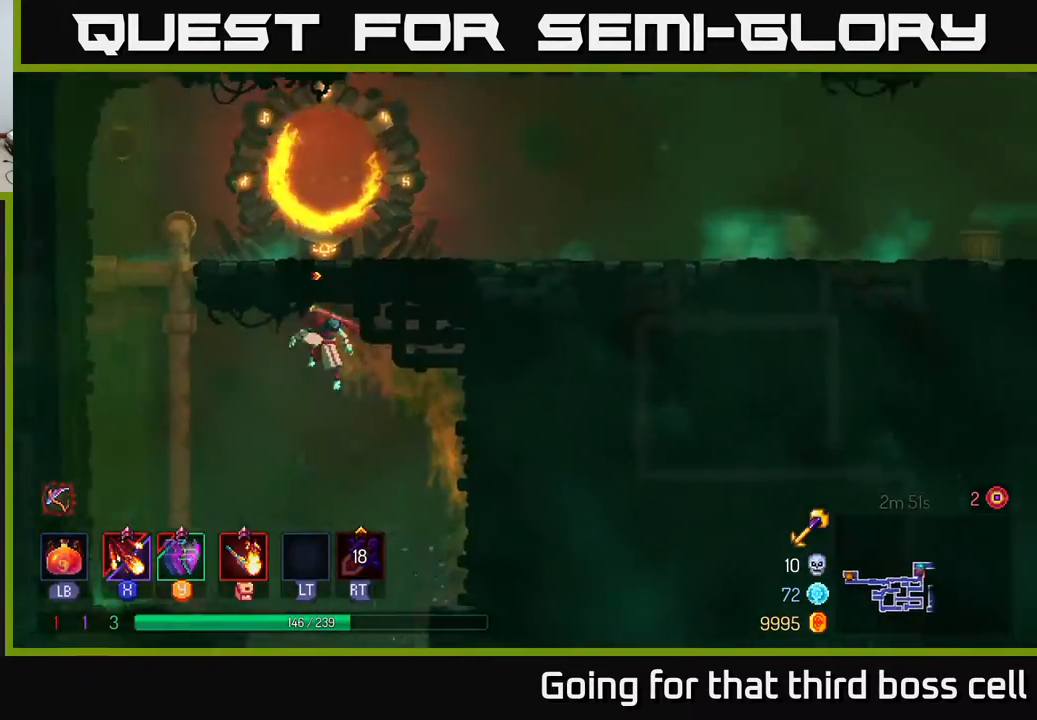
{"buttons": [], "left_stick": "up-right", "right_stick": "center", "events": [[33, "A", "up"], [183, "A", "down"], [283, "left_stick", "up"], [317, "A", "up"], [383, "left_stick", "up-right"]]}
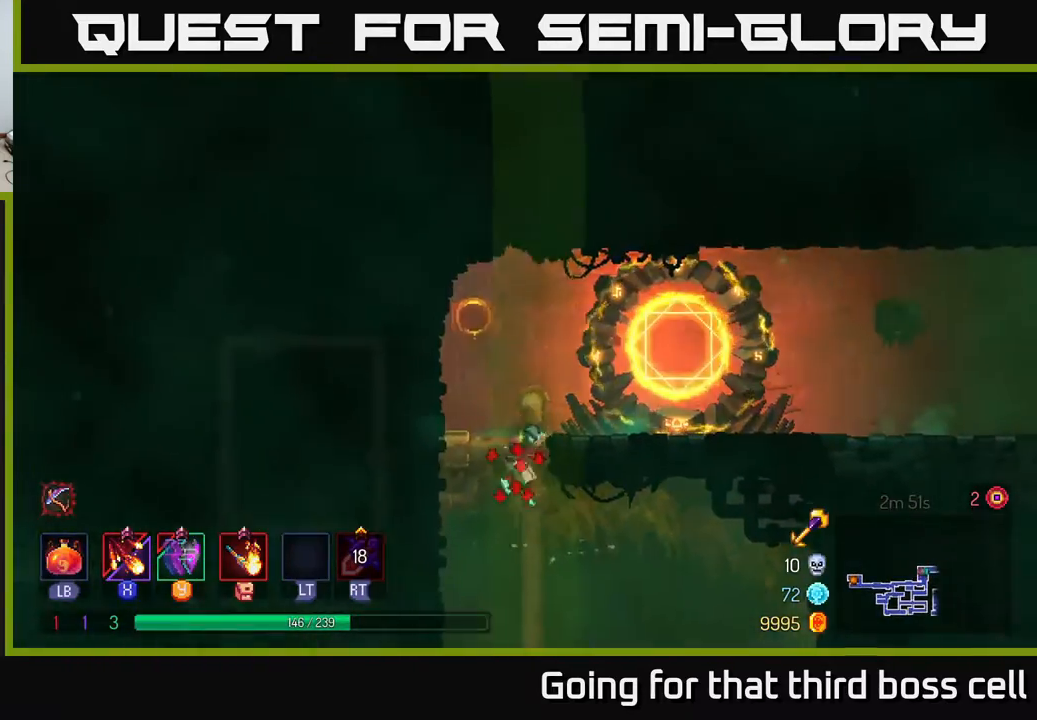
{"buttons": [], "left_stick": "right", "right_stick": "center", "events": [[133, "B", "down"], [283, "B", "up"], [283, "left_stick", "right"]]}
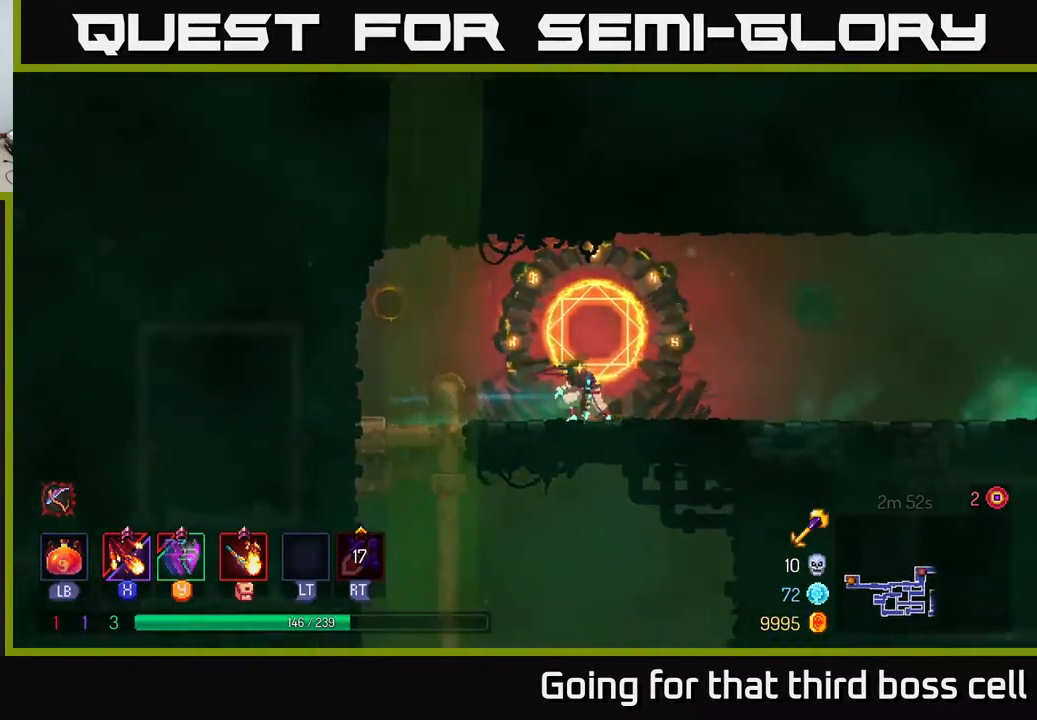
{"buttons": [], "left_stick": "right", "right_stick": "center", "events": [[100, "A", "down"], [250, "A", "up"]]}
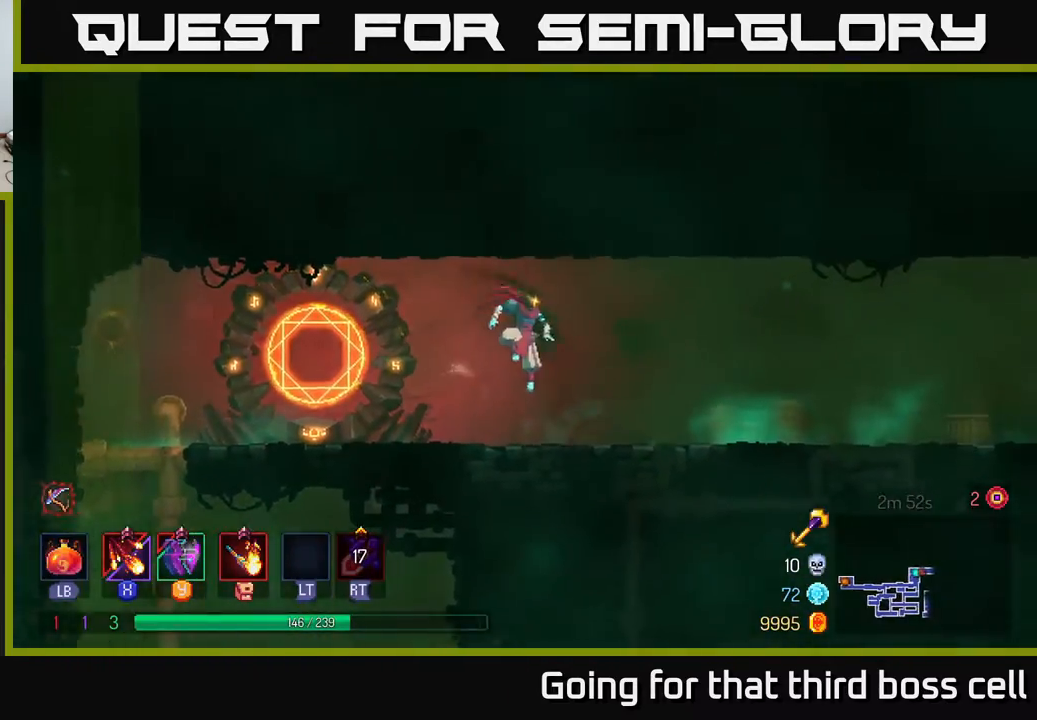
{"buttons": [], "left_stick": "right", "right_stick": "center", "events": [[83, "B", "down"], [350, "B", "up"]]}
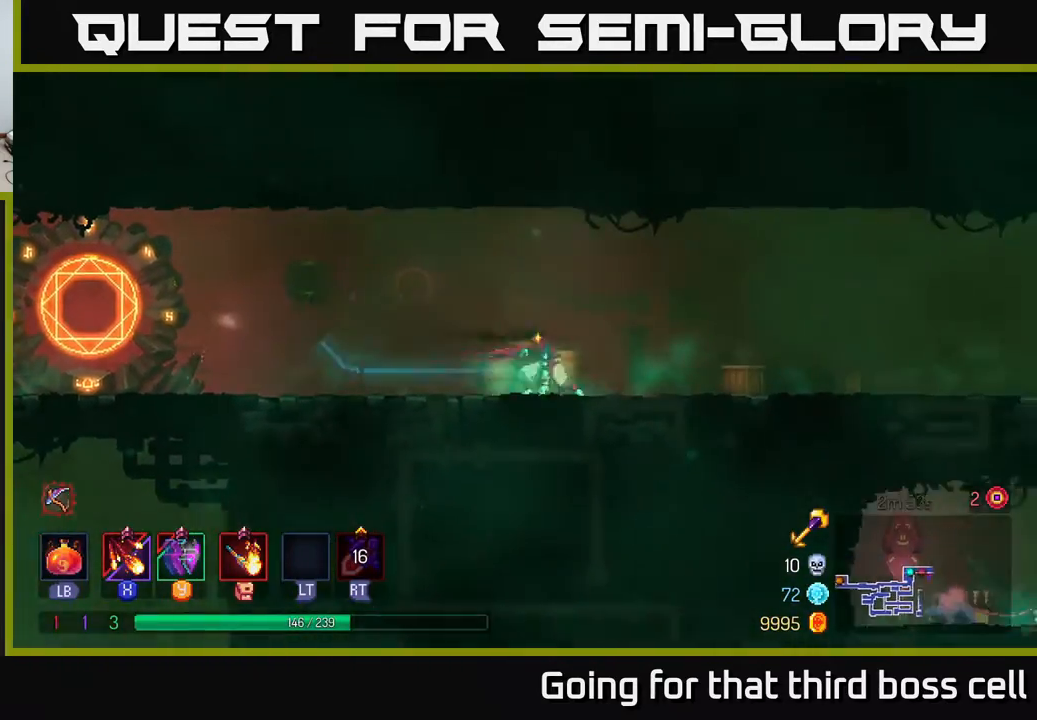
{"buttons": [], "left_stick": "right", "right_stick": "center", "events": [[267, "A", "down"], [350, "A", "up"]]}
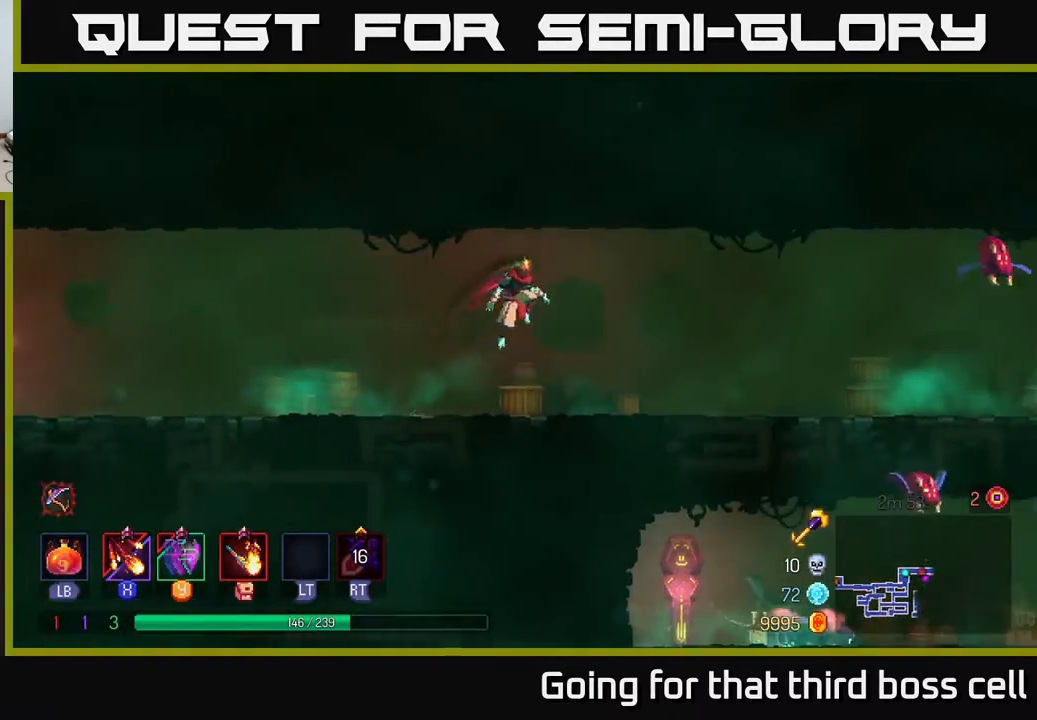
{"buttons": ["A", "X"], "left_stick": "right", "right_stick": "center", "events": [[150, "B", "down"], [283, "B", "up"], [383, "A", "down"], [450, "X", "down"]]}
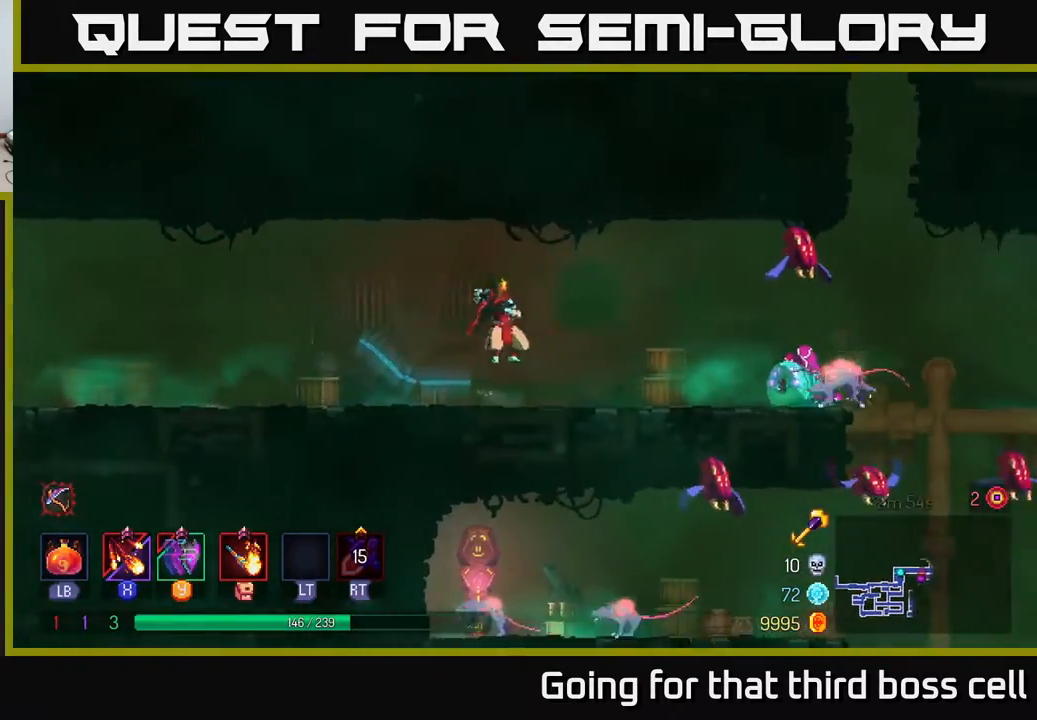
{"buttons": ["X"], "left_stick": "center", "right_stick": "center", "events": [[50, "A", "up"], [50, "X", "up"], [50, "left_stick", "center"], [150, "X", "down"], [217, "X", "up"], [333, "X", "down"], [417, "X", "up"], [483, "X", "down"]]}
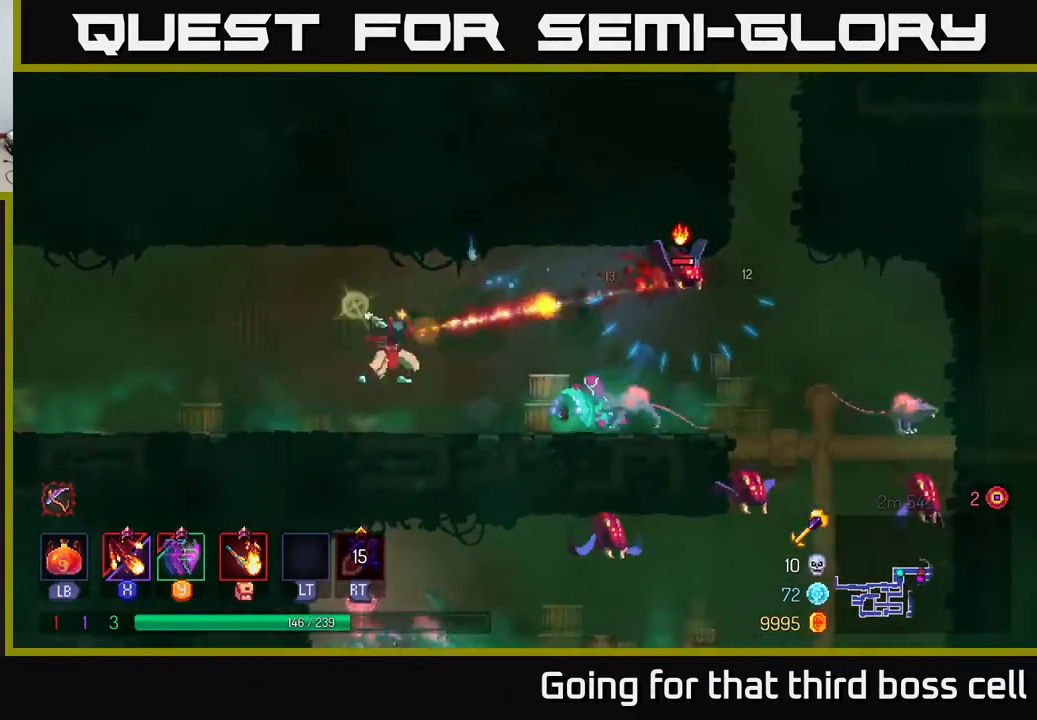
{"buttons": [], "left_stick": "left", "right_stick": "center", "events": [[83, "X", "up"], [167, "X", "down"], [300, "X", "up"], [350, "X", "down"], [417, "X", "up"], [467, "left_stick", "left"]]}
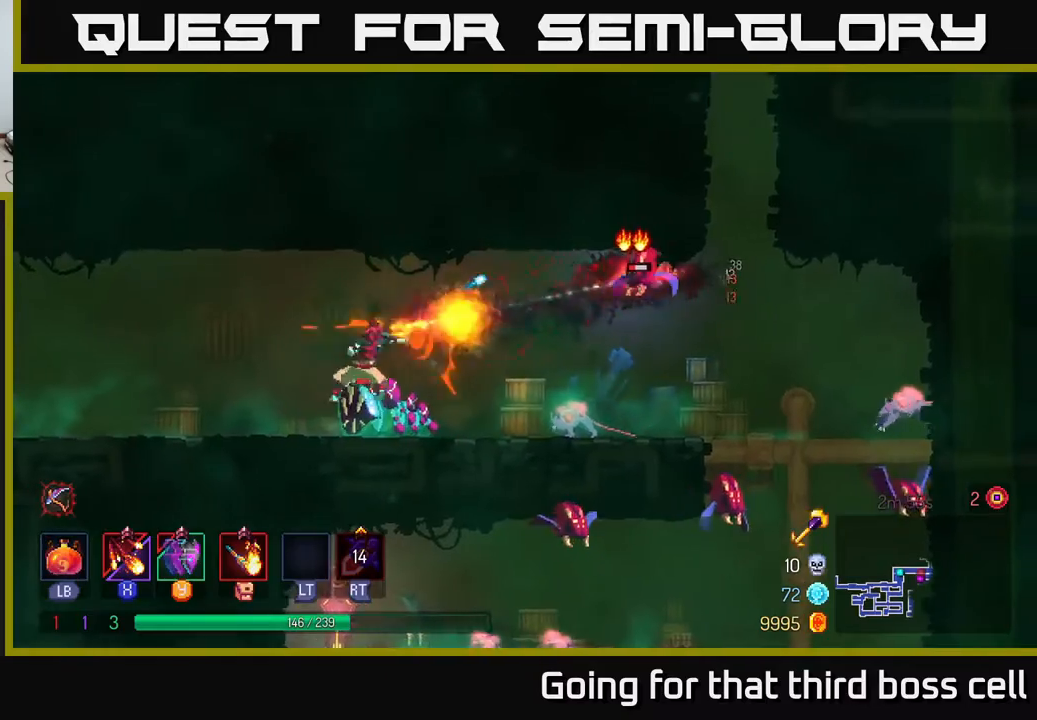
{"buttons": [], "left_stick": "left", "right_stick": "center", "events": [[33, "B", "down"], [150, "B", "up"], [217, "B", "down"], [283, "B", "up"]]}
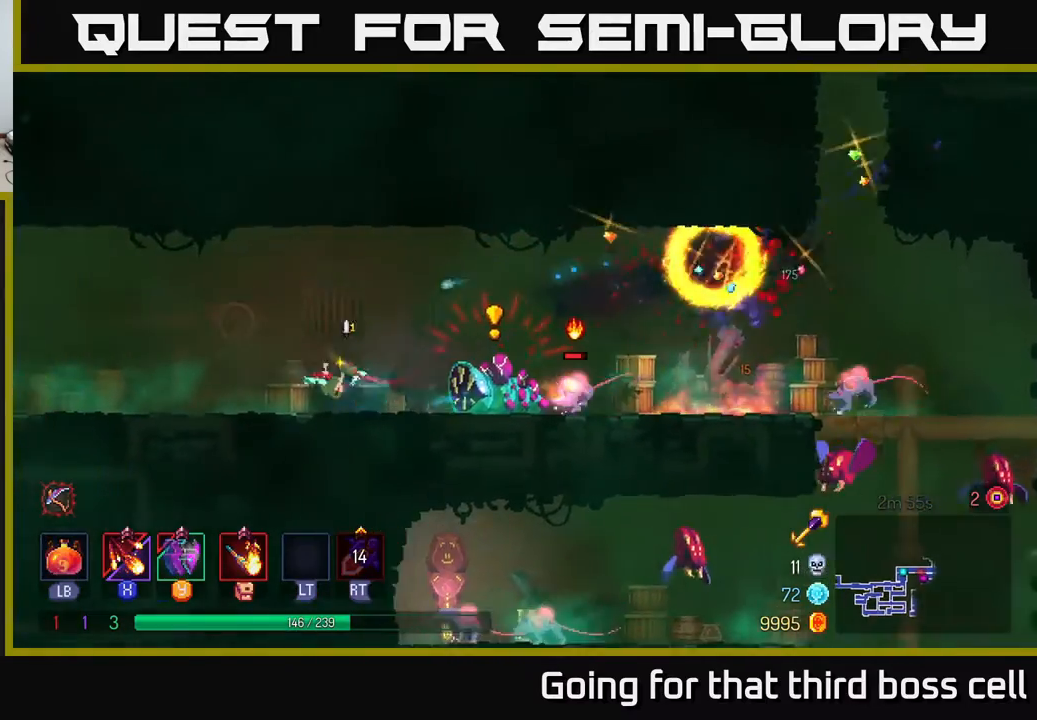
{"buttons": [], "left_stick": "center", "right_stick": "center", "events": [[150, "left_stick", "right"], [217, "X", "down"], [300, "X", "up"], [367, "X", "down"], [367, "left_stick", "center"], [483, "X", "up"]]}
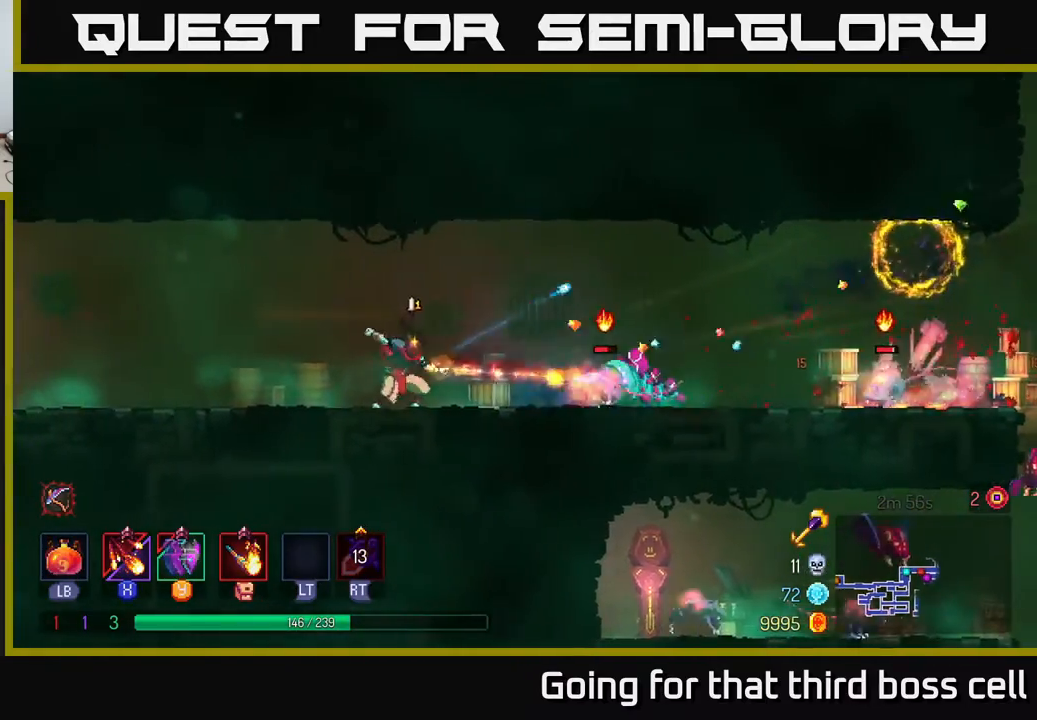
{"buttons": ["X"], "left_stick": "center", "right_stick": "center", "events": [[67, "X", "down"], [150, "X", "up"], [233, "X", "down"], [350, "X", "up"], [433, "X", "down"]]}
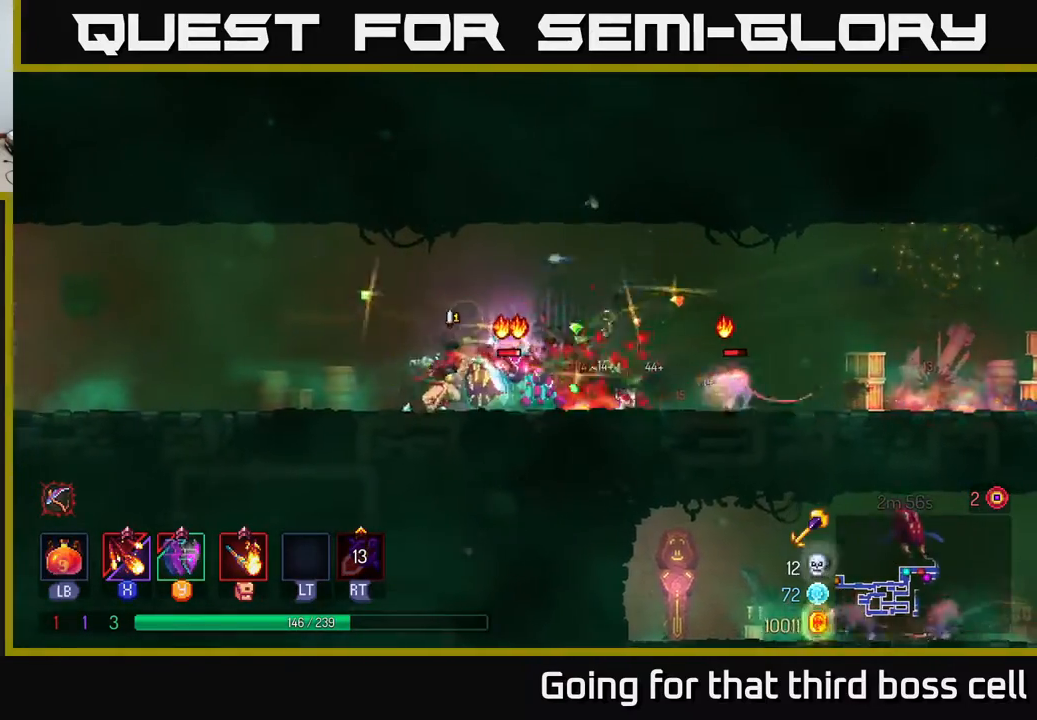
{"buttons": [], "left_stick": "left", "right_stick": "center", "events": [[17, "X", "up"], [83, "X", "down"], [183, "X", "up"], [333, "left_stick", "left"], [367, "B", "down"], [450, "B", "up"]]}
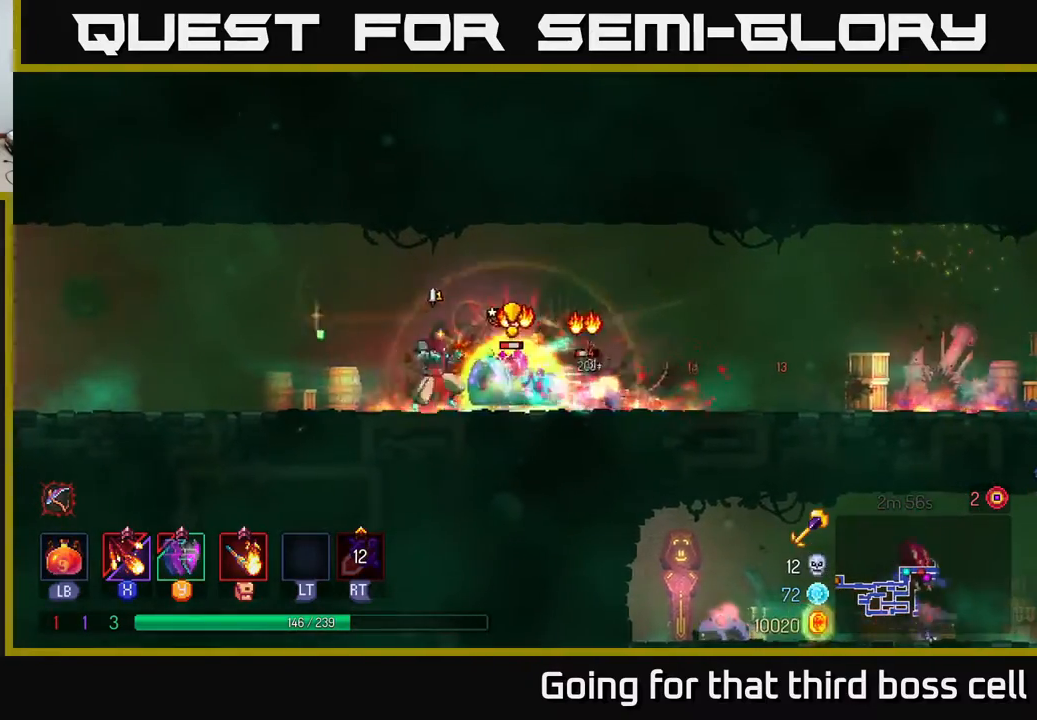
{"buttons": [], "left_stick": "center", "right_stick": "center", "events": [[17, "B", "down"], [117, "B", "up"], [217, "B", "down"], [317, "B", "up"], [483, "left_stick", "center"]]}
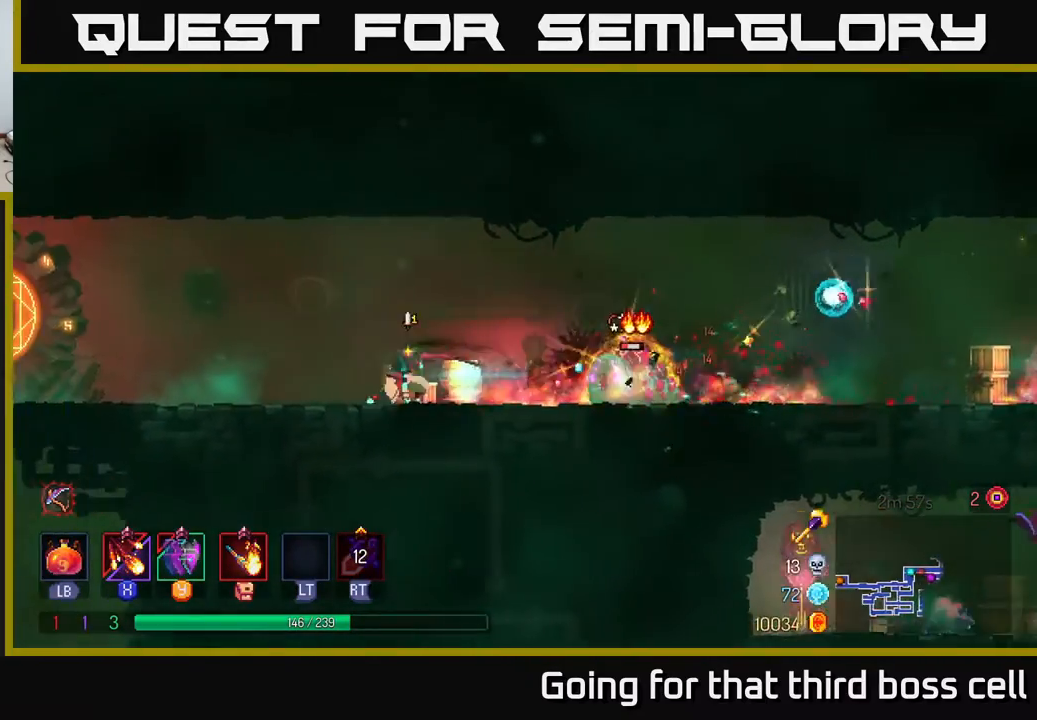
{"buttons": [], "left_stick": "right", "right_stick": "center", "events": [[17, "left_stick", "right"], [67, "X", "down"], [150, "X", "up"], [200, "left_stick", "center"], [233, "X", "down"], [350, "X", "up"], [450, "left_stick", "right"]]}
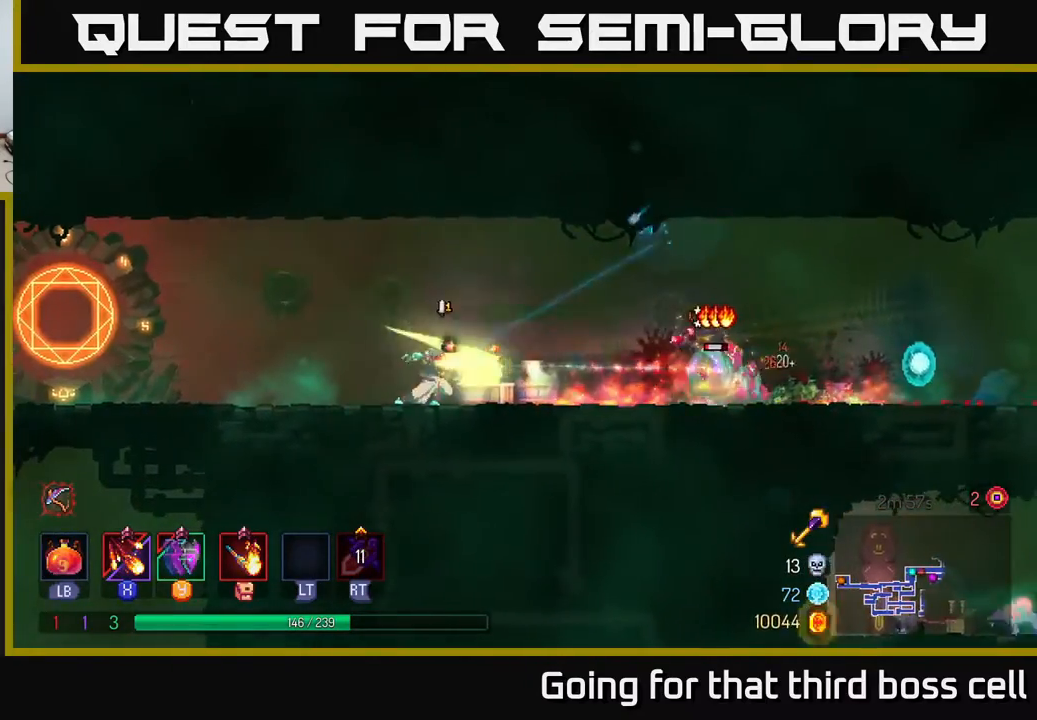
{"buttons": ["B"], "left_stick": "right", "right_stick": "center", "events": [[450, "B", "down"]]}
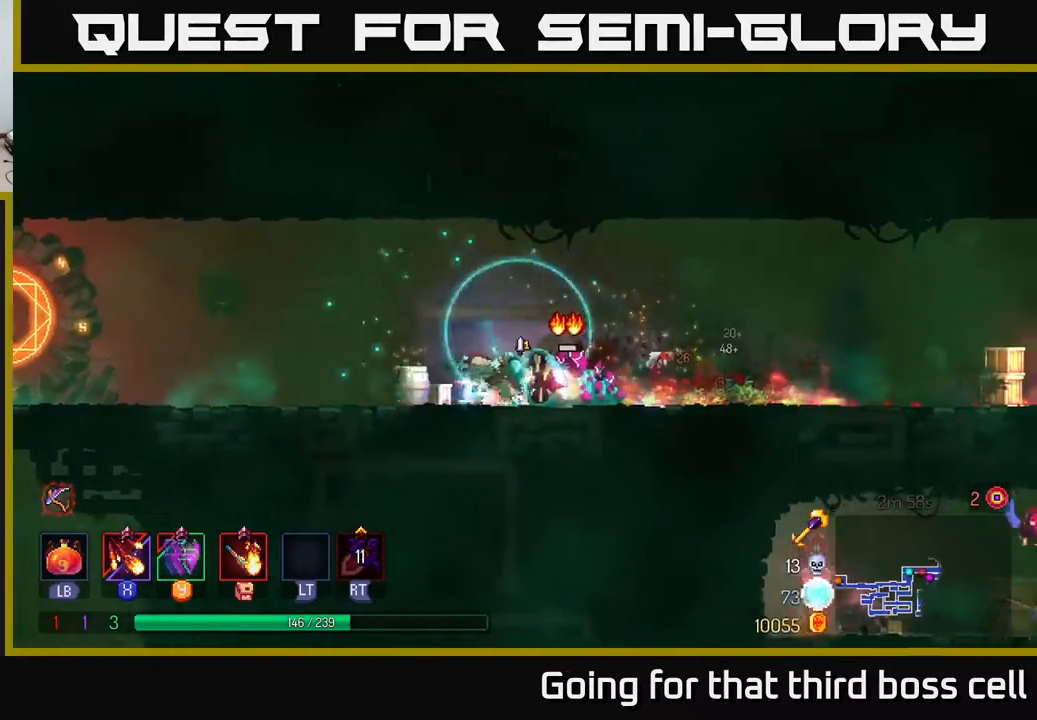
{"buttons": ["Y"], "left_stick": "left", "right_stick": "center", "events": [[50, "B", "up"], [333, "left_stick", "left"], [433, "Y", "down"]]}
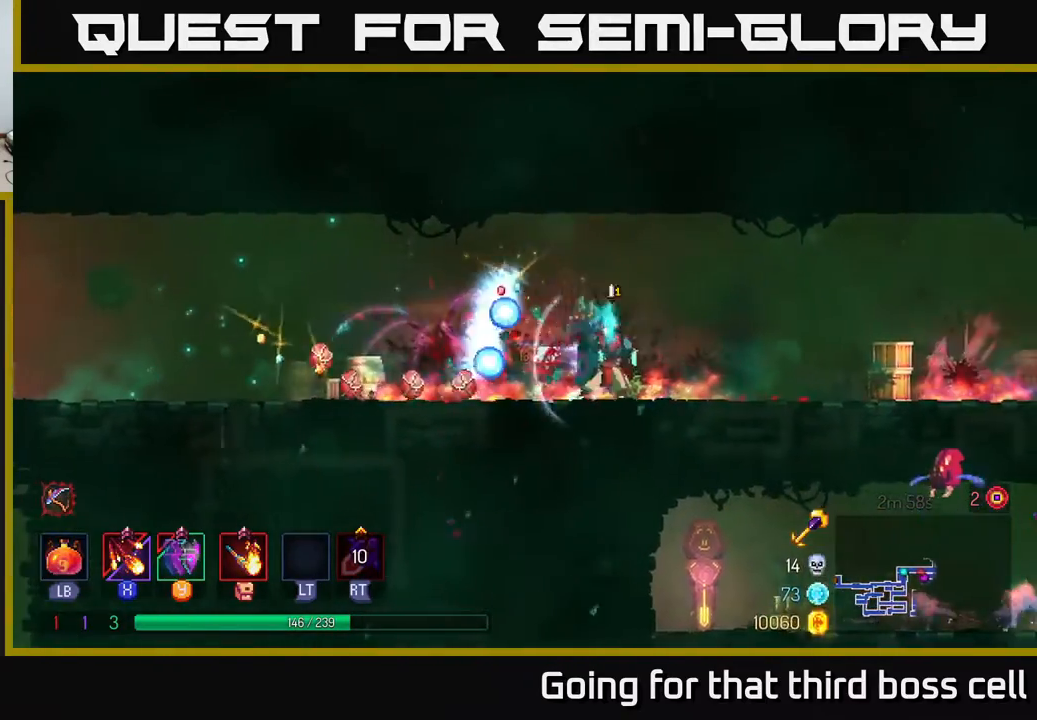
{"buttons": ["B"], "left_stick": "right", "right_stick": "center", "events": [[17, "Y", "up"], [267, "left_stick", "right"], [433, "B", "down"]]}
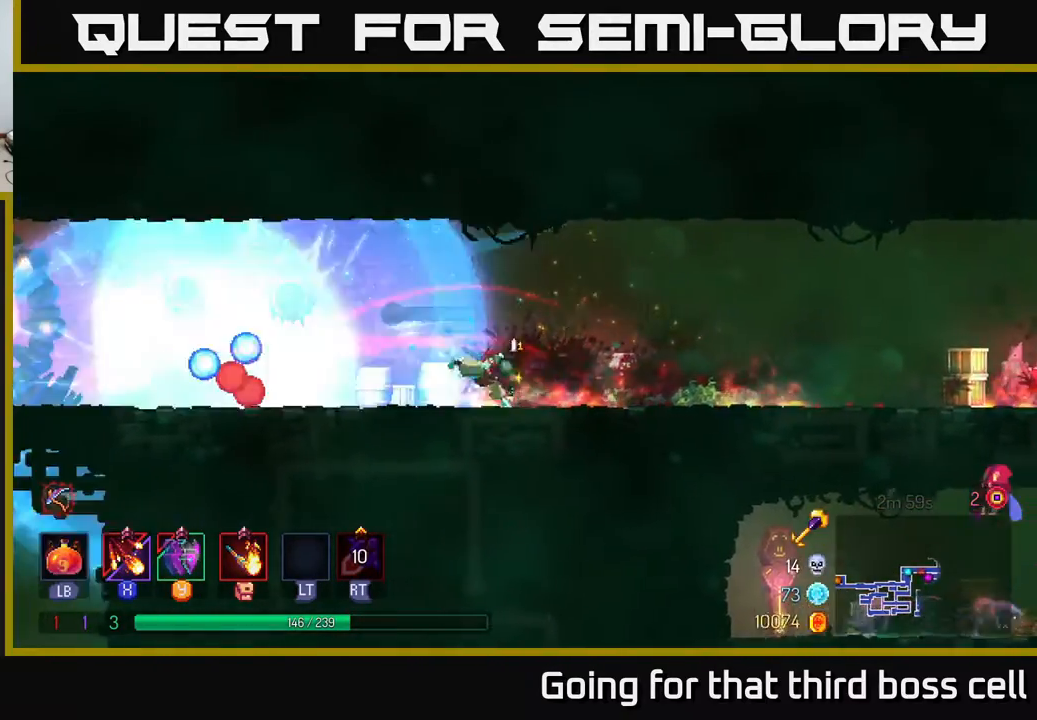
{"buttons": [], "left_stick": "right", "right_stick": "center", "events": [[83, "B", "up"]]}
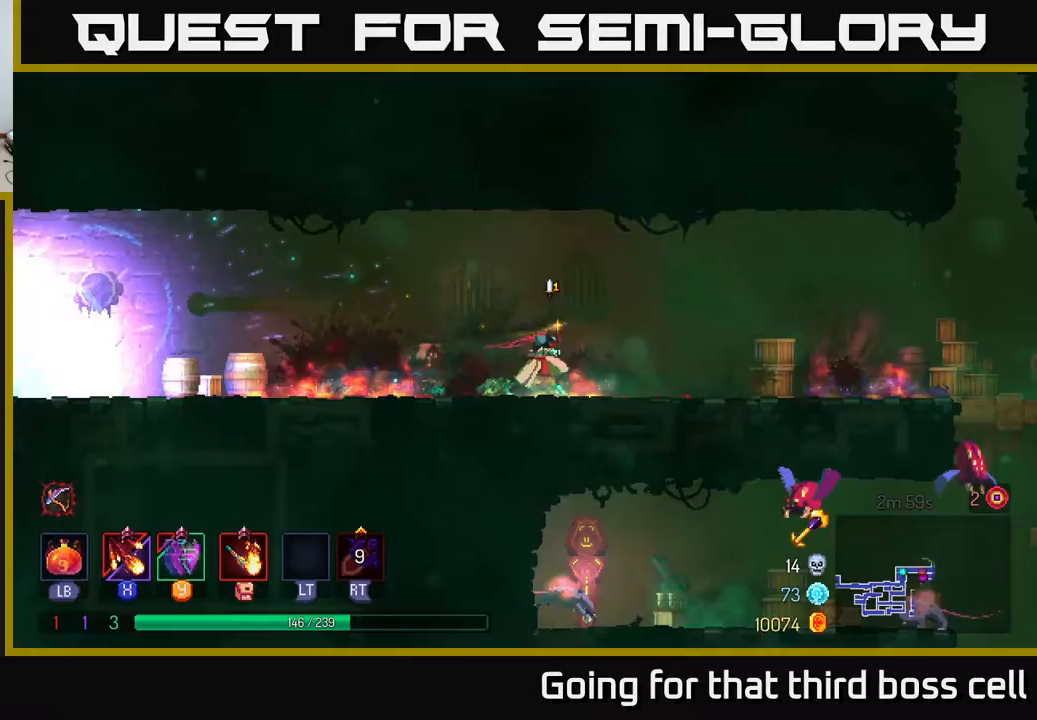
{"buttons": [], "left_stick": "right", "right_stick": "center", "events": [[250, "A", "down"], [350, "X", "down"], [400, "A", "up"], [450, "X", "up"]]}
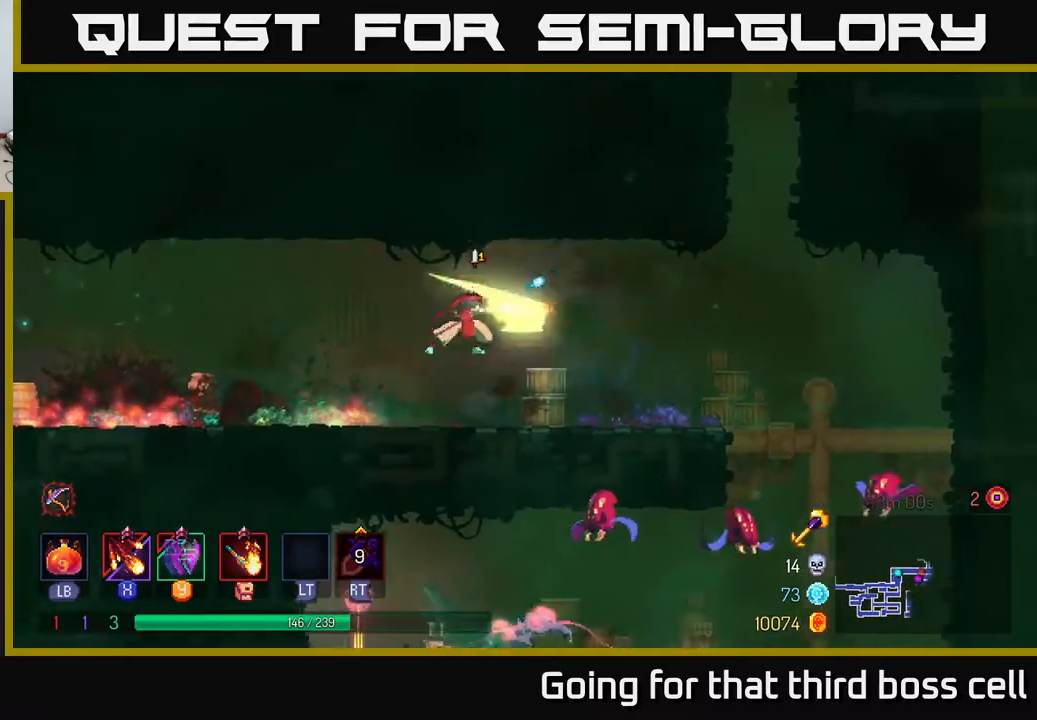
{"buttons": [], "left_stick": "right", "right_stick": "center", "events": [[350, "B", "down"], [450, "B", "up"]]}
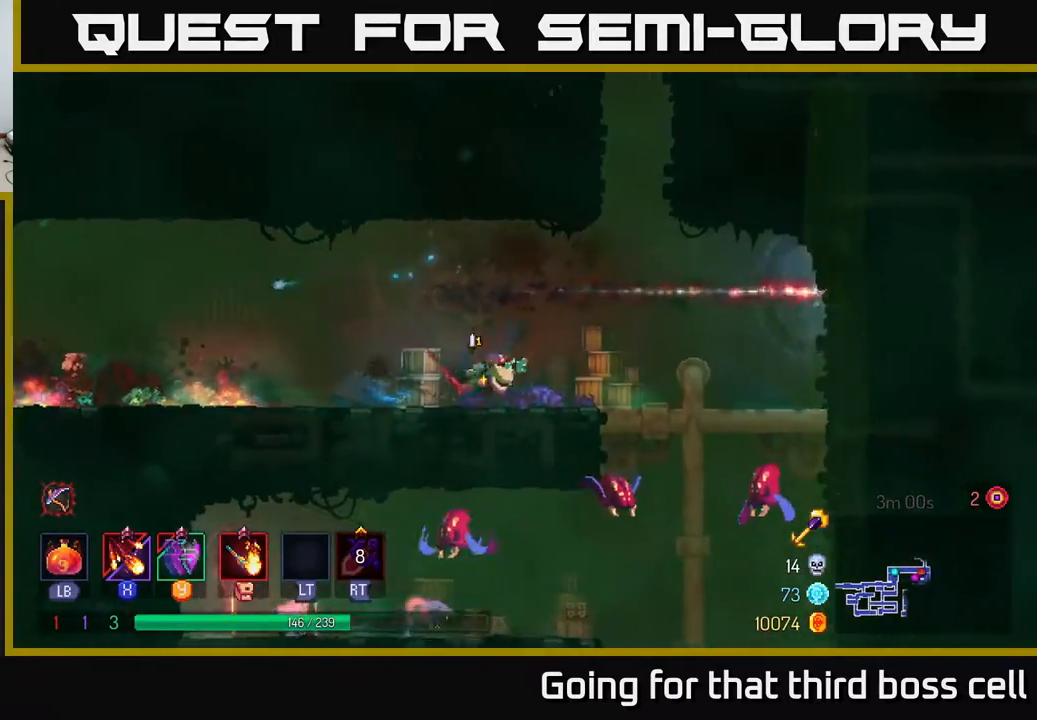
{"buttons": [], "left_stick": "right", "right_stick": "center", "events": []}